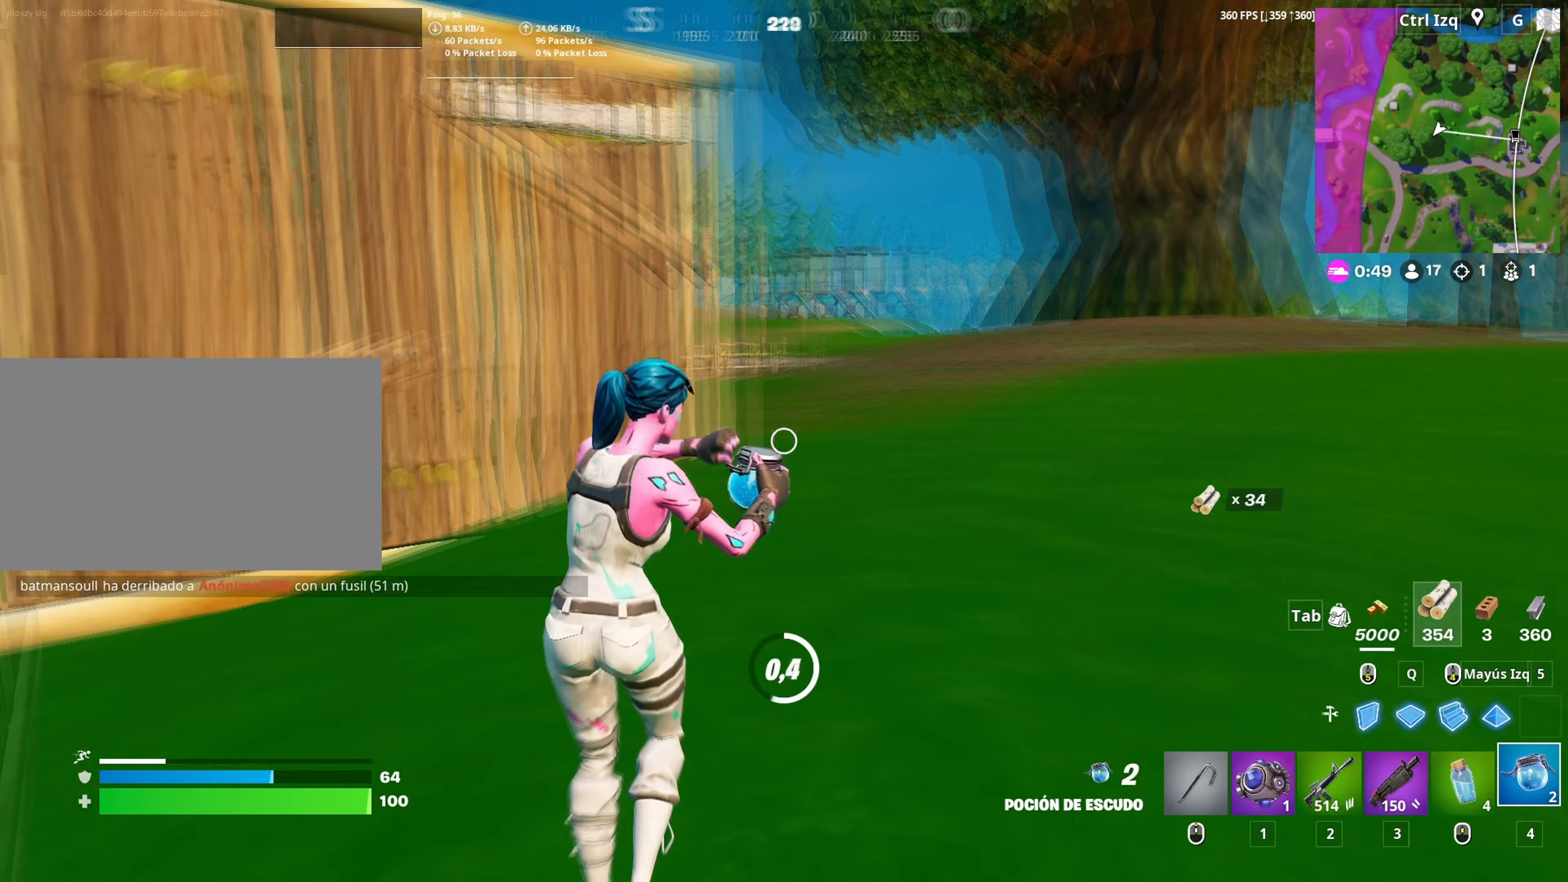
Gameplay with keyboard and mouse; each line is a JSON object with the keys and mouse buttons held at the frame after it. "events" lists presses ("down") and releases ("up") of "1", "2", "3", "4", "5", "a", "alt", "c", "caps_lock", "ctrl", "d", "e", "f", "g", "q", "r", "s", "shift", "space", "t", "tab", "v", "w", "x", "z", "mouse_left", "mouse_wheel" and "mouse_right" between this image and that frame as [ms after this image, input, new state], when the widget could be followed in between. "mouse_left", "mouse_wheel", "mouse_right" = the "left", "wheel", "right" buttons of the "mouse" list. No other keys are recorded. "wheel" means that the mouse wheel is clicked or scrolled. "mouse_move" is the direction in which the mouse moves at that frame (one of eight, or "still"), when it could be read.
{"keys": ["a", "c"], "mouse": [], "mouse_move": "right", "events": [[83, "a", "down"], [367, "w", "up"], [500, "c", "down"]]}
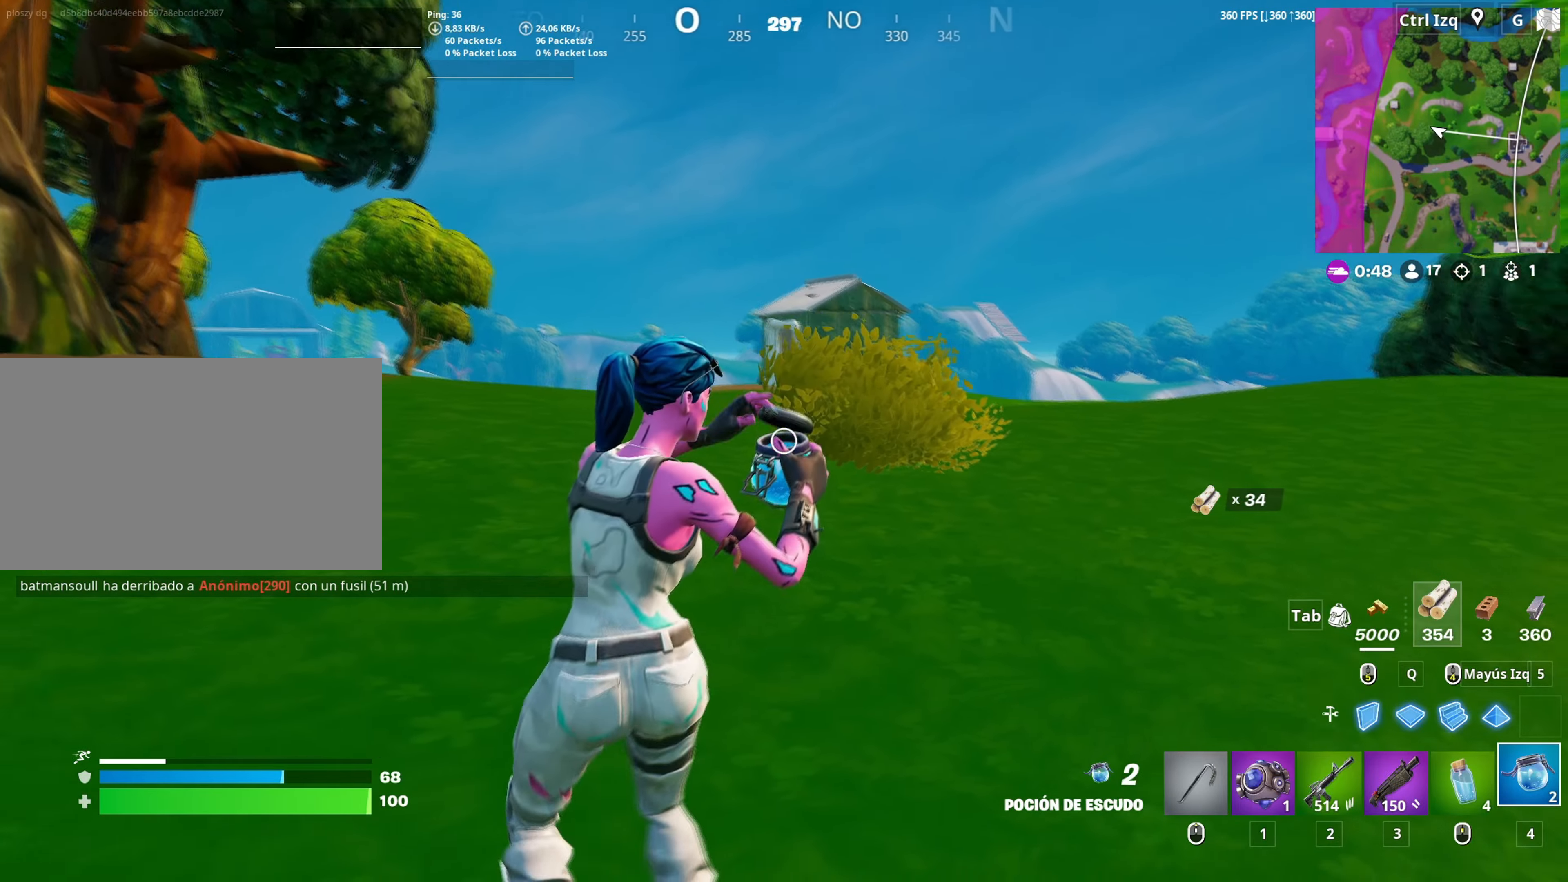
{"keys": ["a", "c"], "mouse": [], "mouse_move": "still", "events": [[67, "c", "up"], [150, "c", "down"], [250, "c", "up"], [283, "c", "down"], [383, "c", "up"], [467, "c", "down"]]}
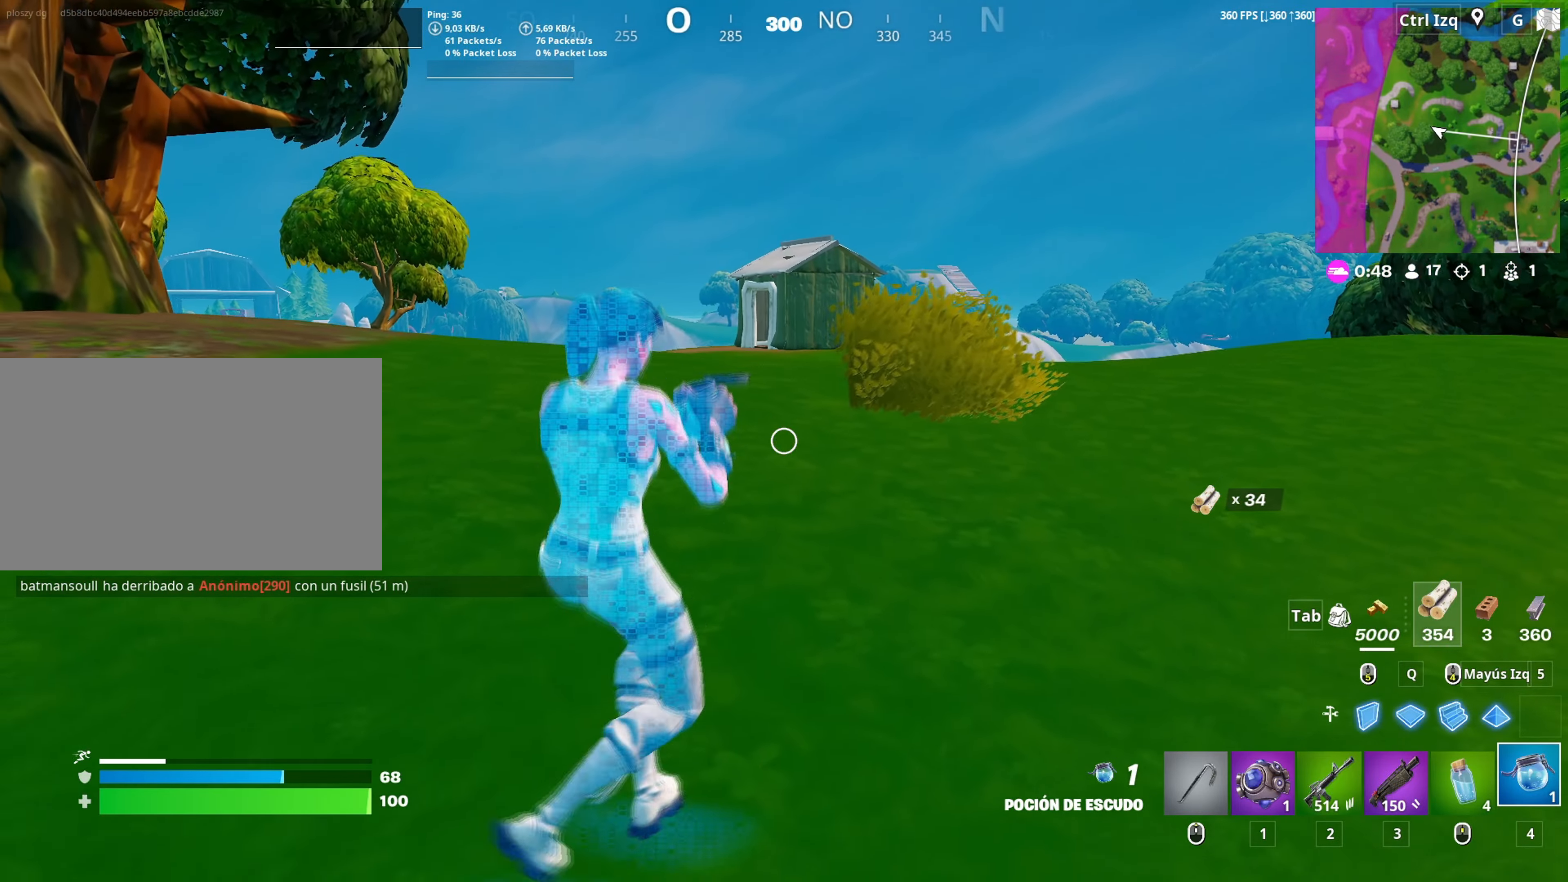
{"keys": ["w"], "mouse": [], "mouse_move": "left", "events": [[17, "w", "down"], [83, "c", "up"], [200, "c", "down"], [317, "c", "up"], [450, "a", "up"]]}
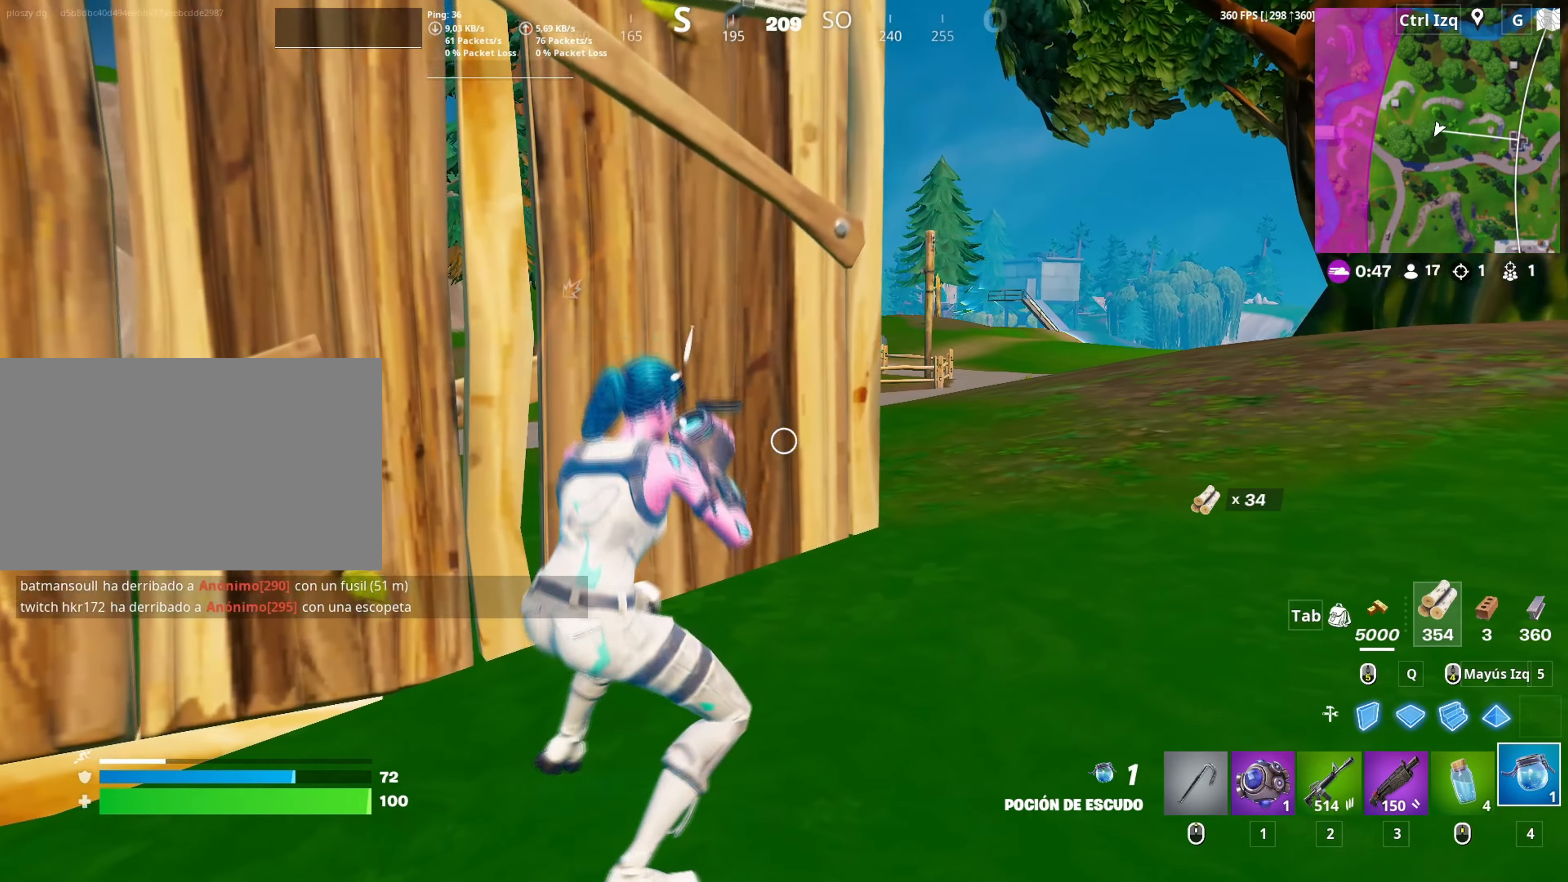
{"keys": ["c", "w"], "mouse": [], "mouse_move": "still", "events": [[500, "c", "down"]]}
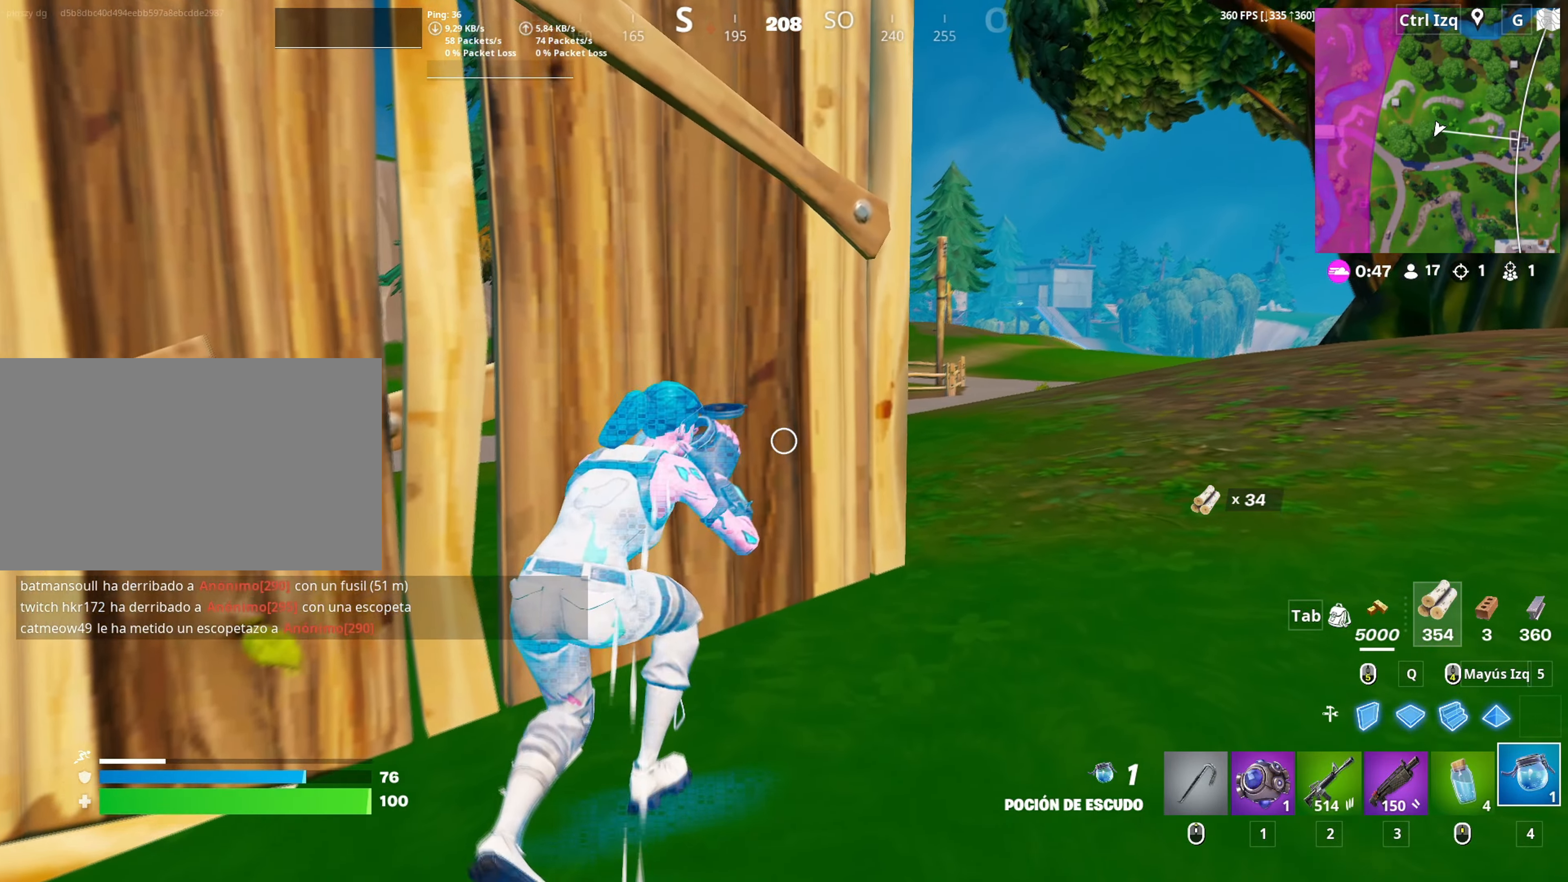
{"keys": ["w"], "mouse": [], "mouse_move": "still", "events": [[100, "c", "up"], [200, "d", "down"], [333, "d", "up"]]}
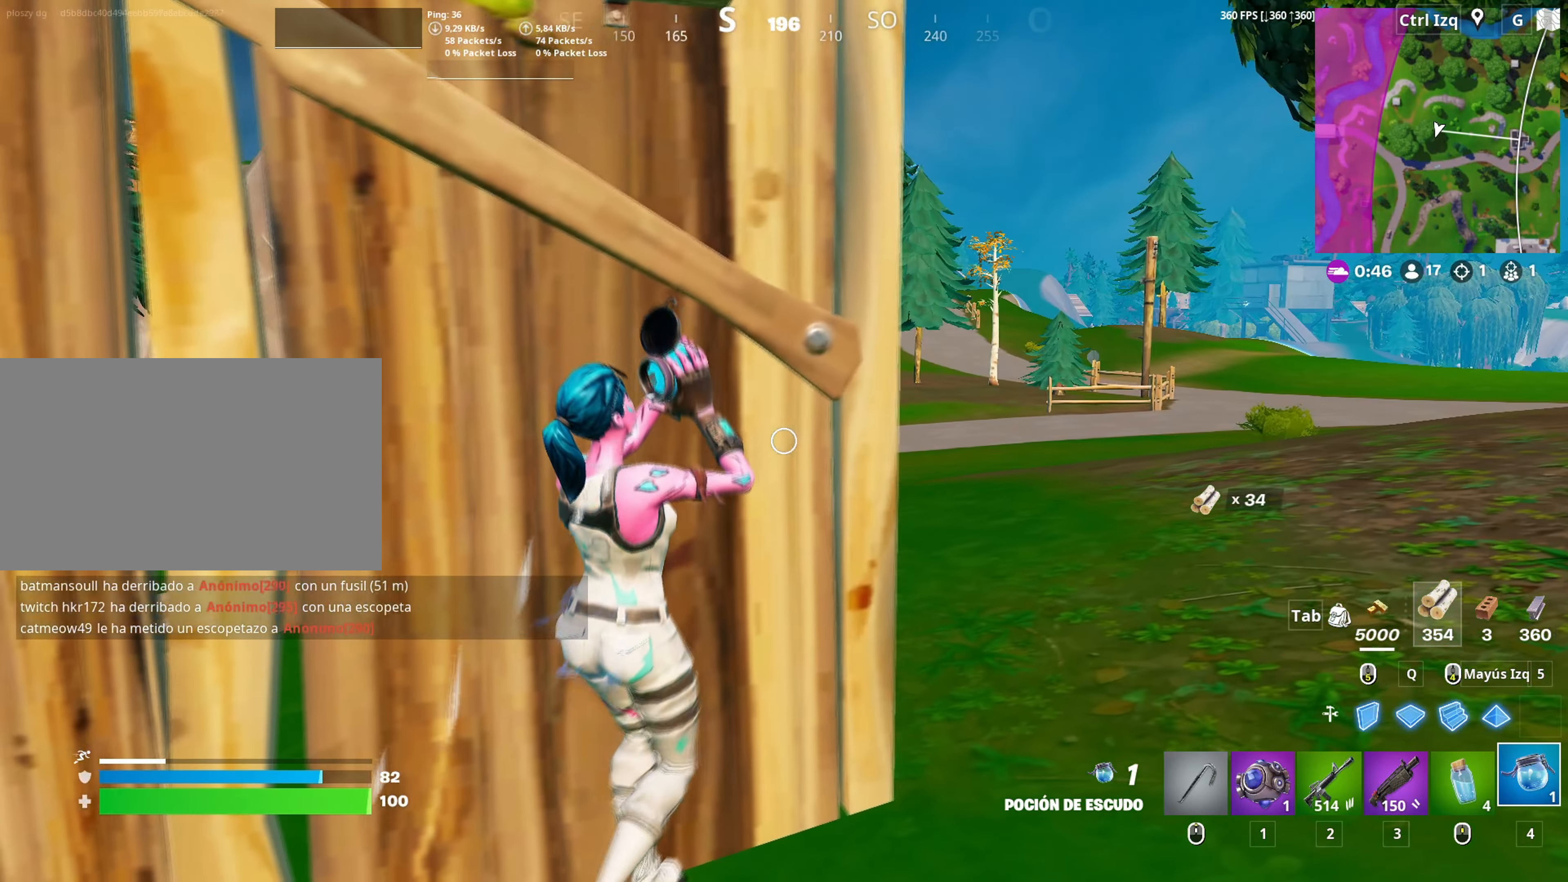
{"keys": ["d"], "mouse": [], "mouse_move": "left", "events": [[83, "w", "up"], [350, "d", "down"]]}
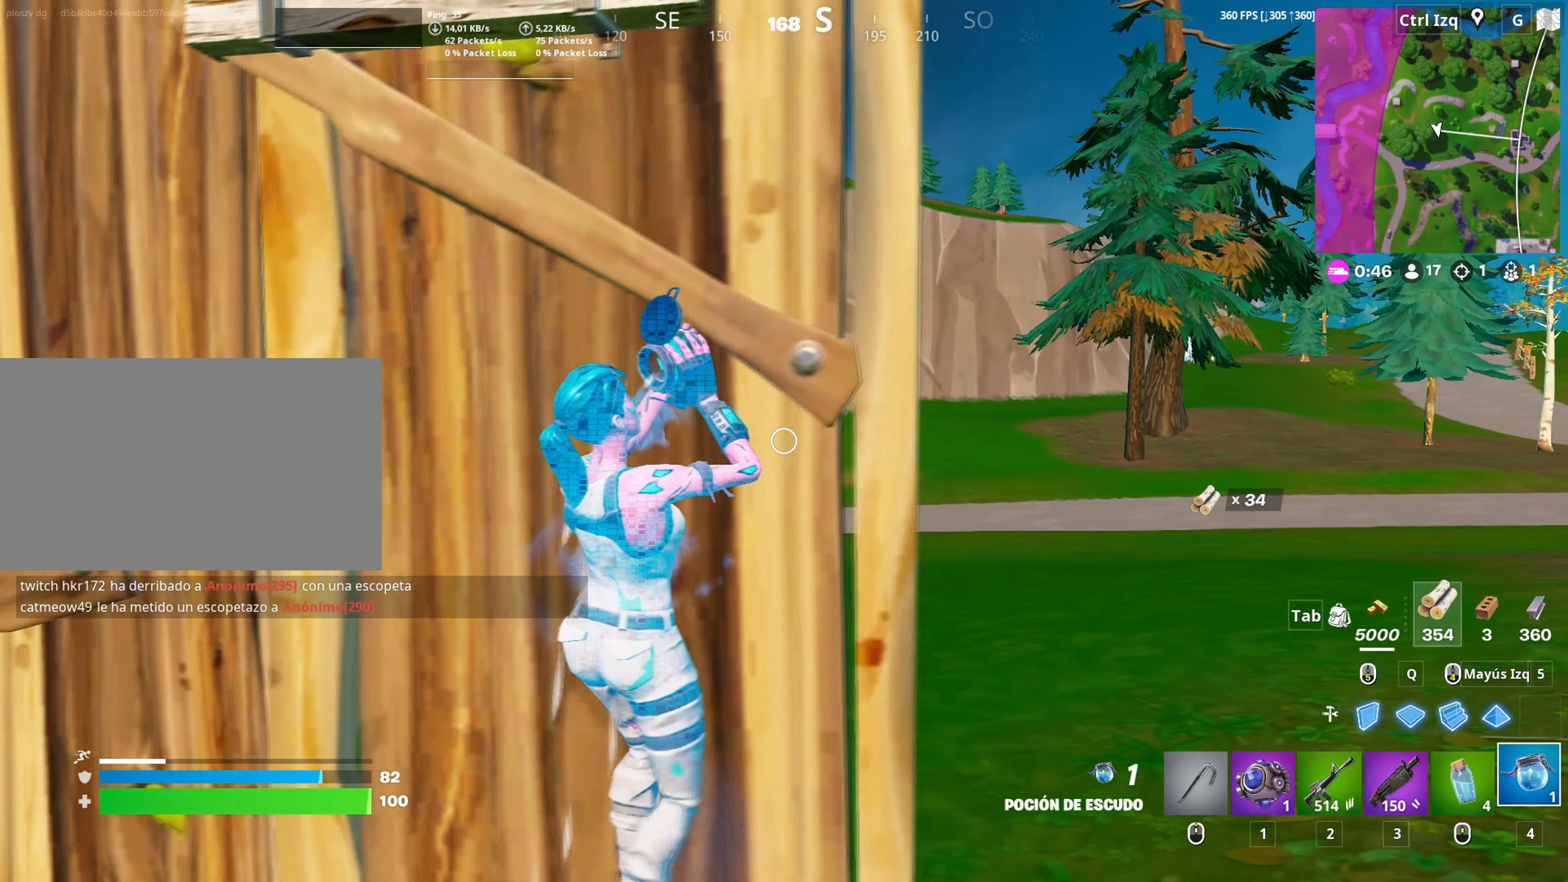
{"keys": [], "mouse": [], "mouse_move": "still", "events": [[33, "d", "up"]]}
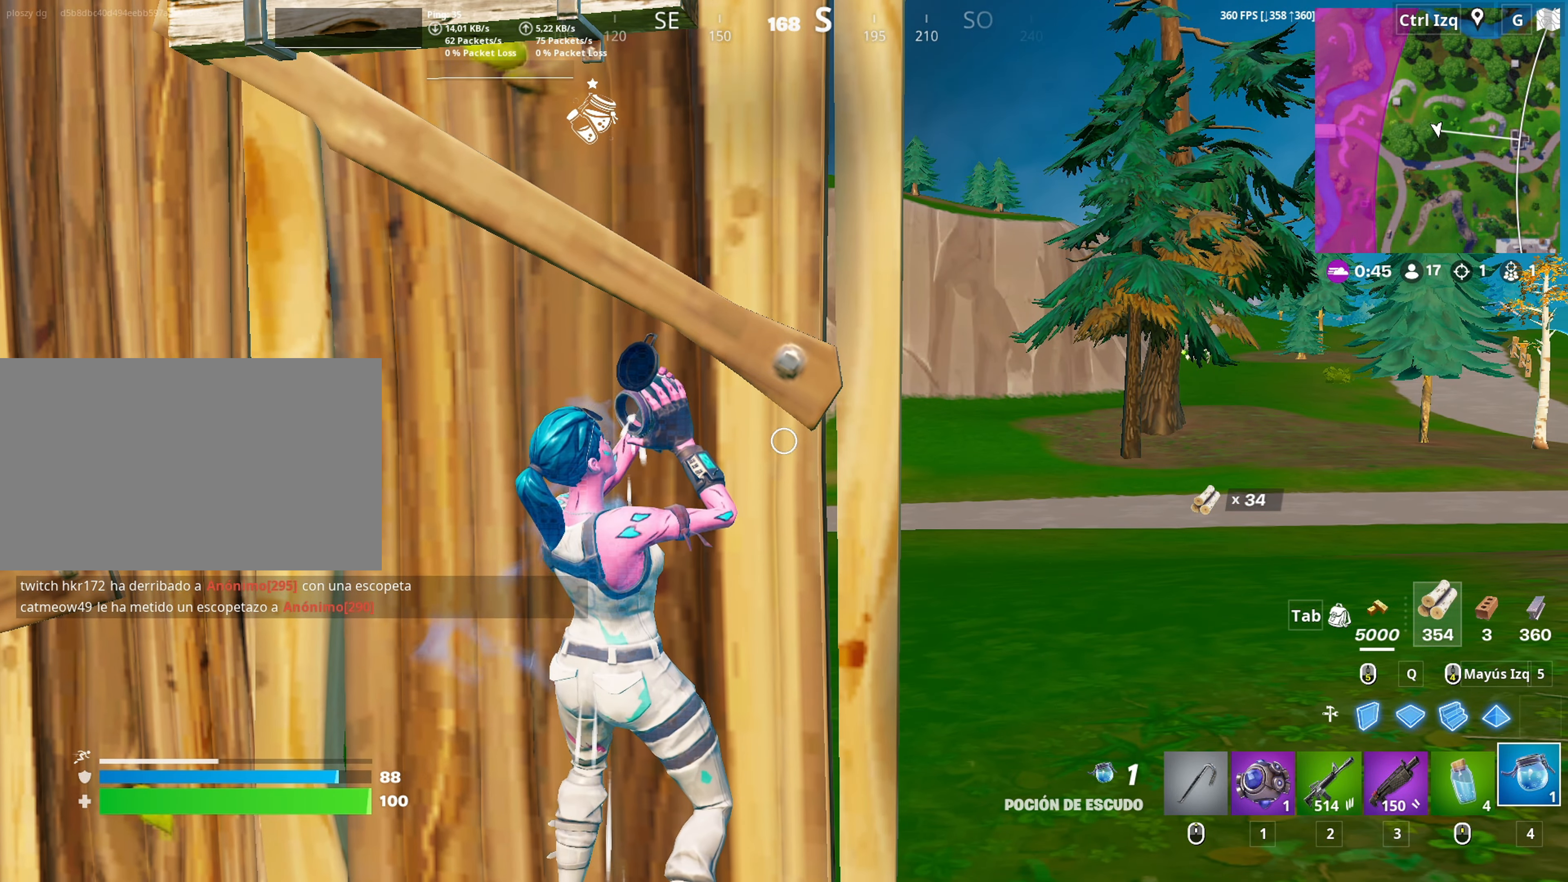
{"keys": [], "mouse": [], "mouse_move": "right", "events": []}
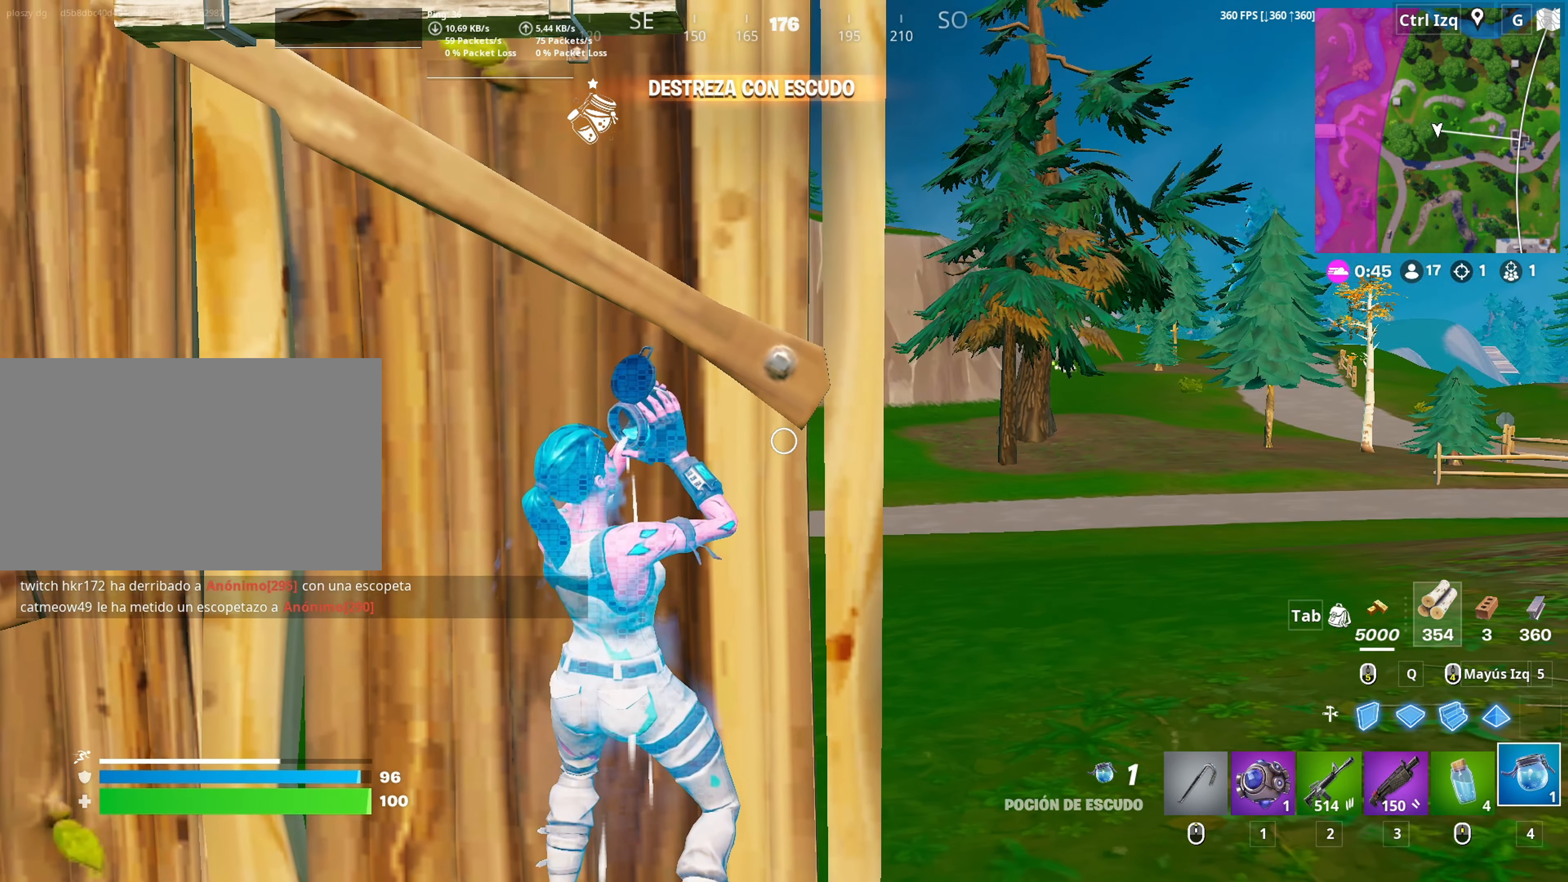
{"keys": [], "mouse": [], "mouse_move": "still", "events": []}
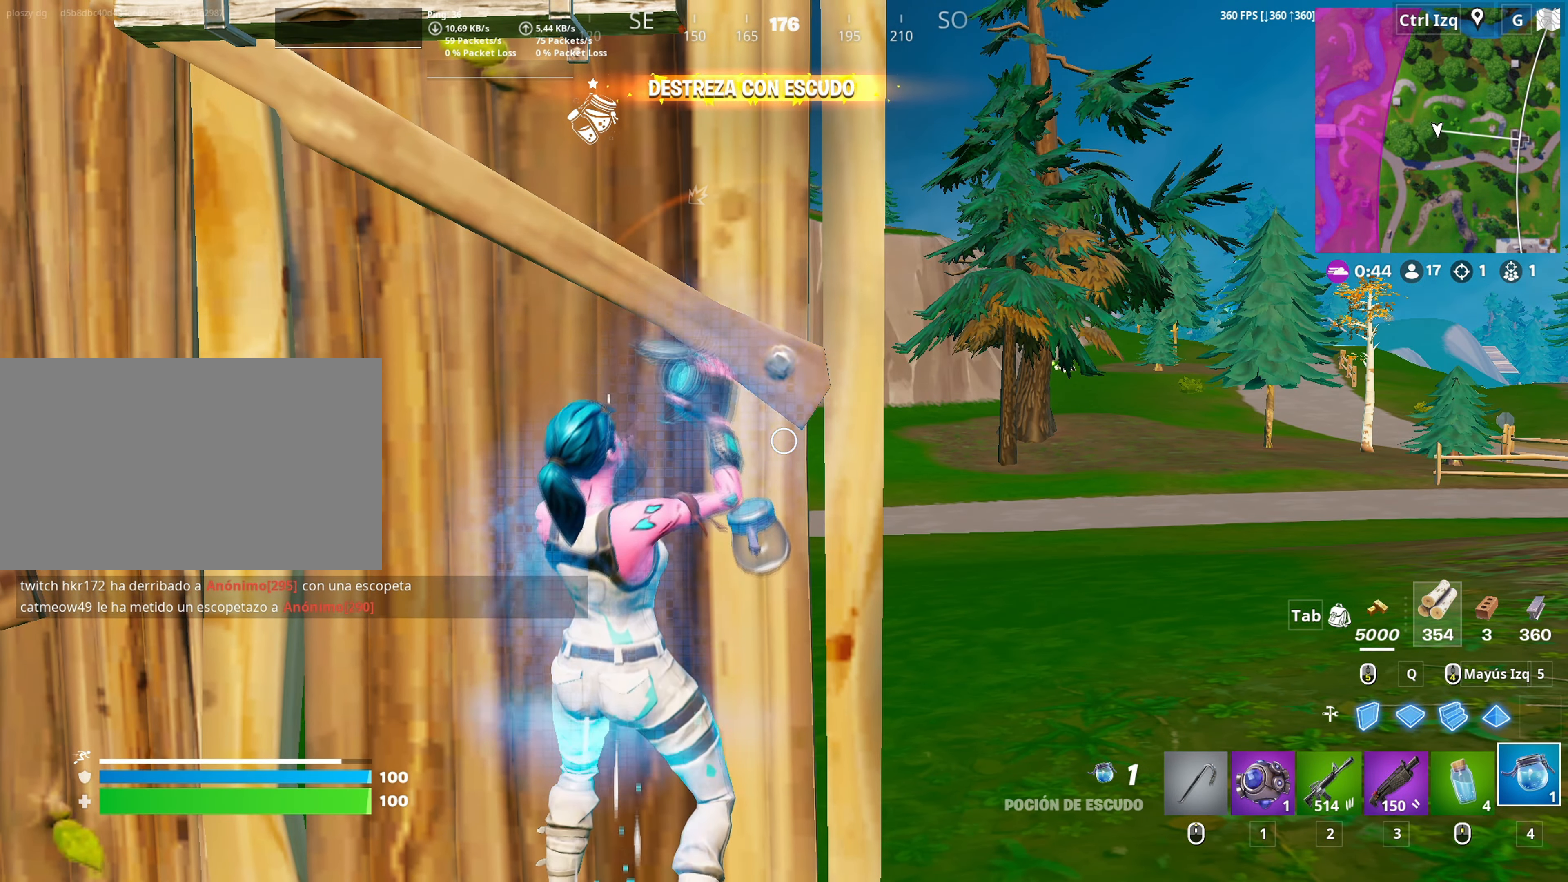
{"keys": ["w"], "mouse": [], "mouse_move": "still", "events": [[417, "w", "down"]]}
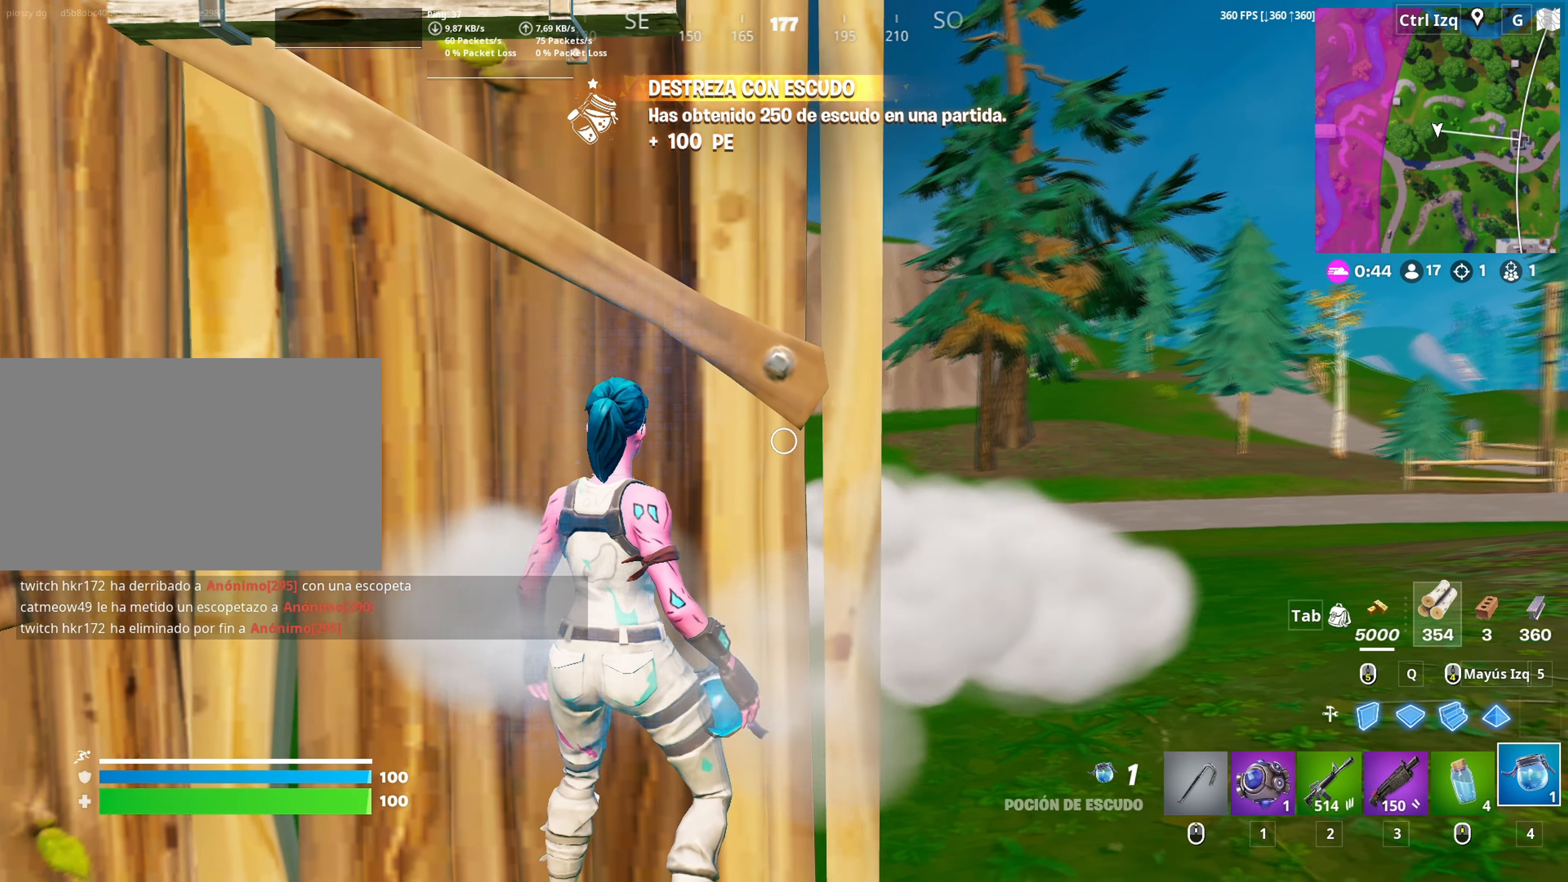
{"keys": ["c", "s"], "mouse": [], "mouse_move": "right", "events": [[100, "2", "down"], [150, "2", "up"], [150, "w", "up"], [233, "d", "down"], [383, "a", "down"], [383, "d", "up"], [383, "s", "down"], [483, "a", "up"], [483, "c", "down"]]}
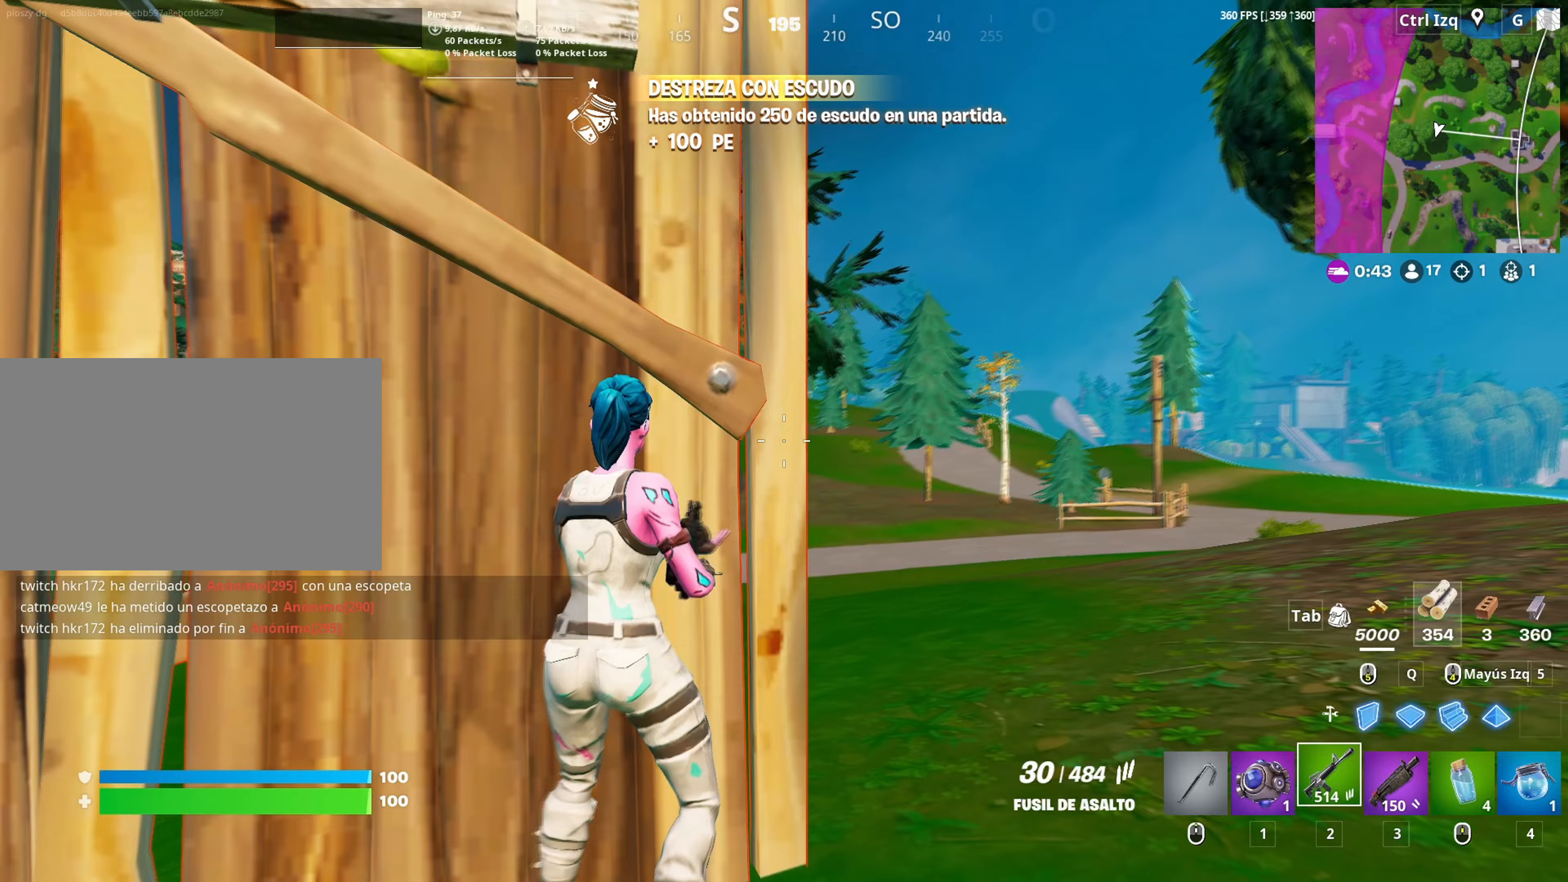
{"keys": [], "mouse": ["right"], "mouse_move": "still", "events": [[33, "c", "up"], [117, "mouse_right", "down"], [167, "d", "down"], [217, "s", "up"], [400, "d", "up"]]}
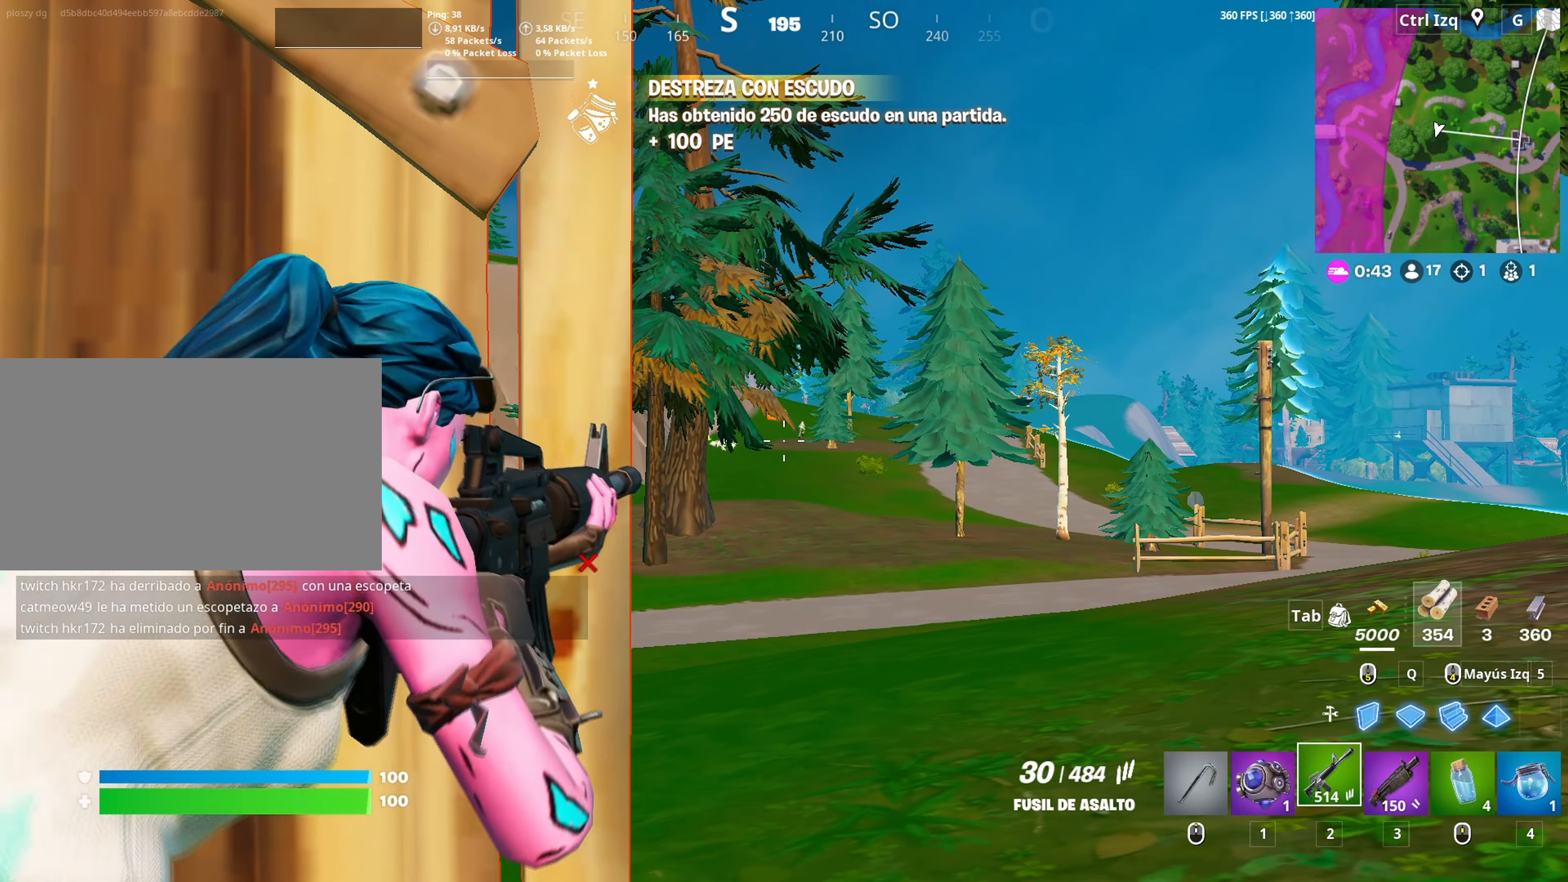
{"keys": ["d"], "mouse": ["right"], "mouse_move": "still", "events": [[500, "d", "down"]]}
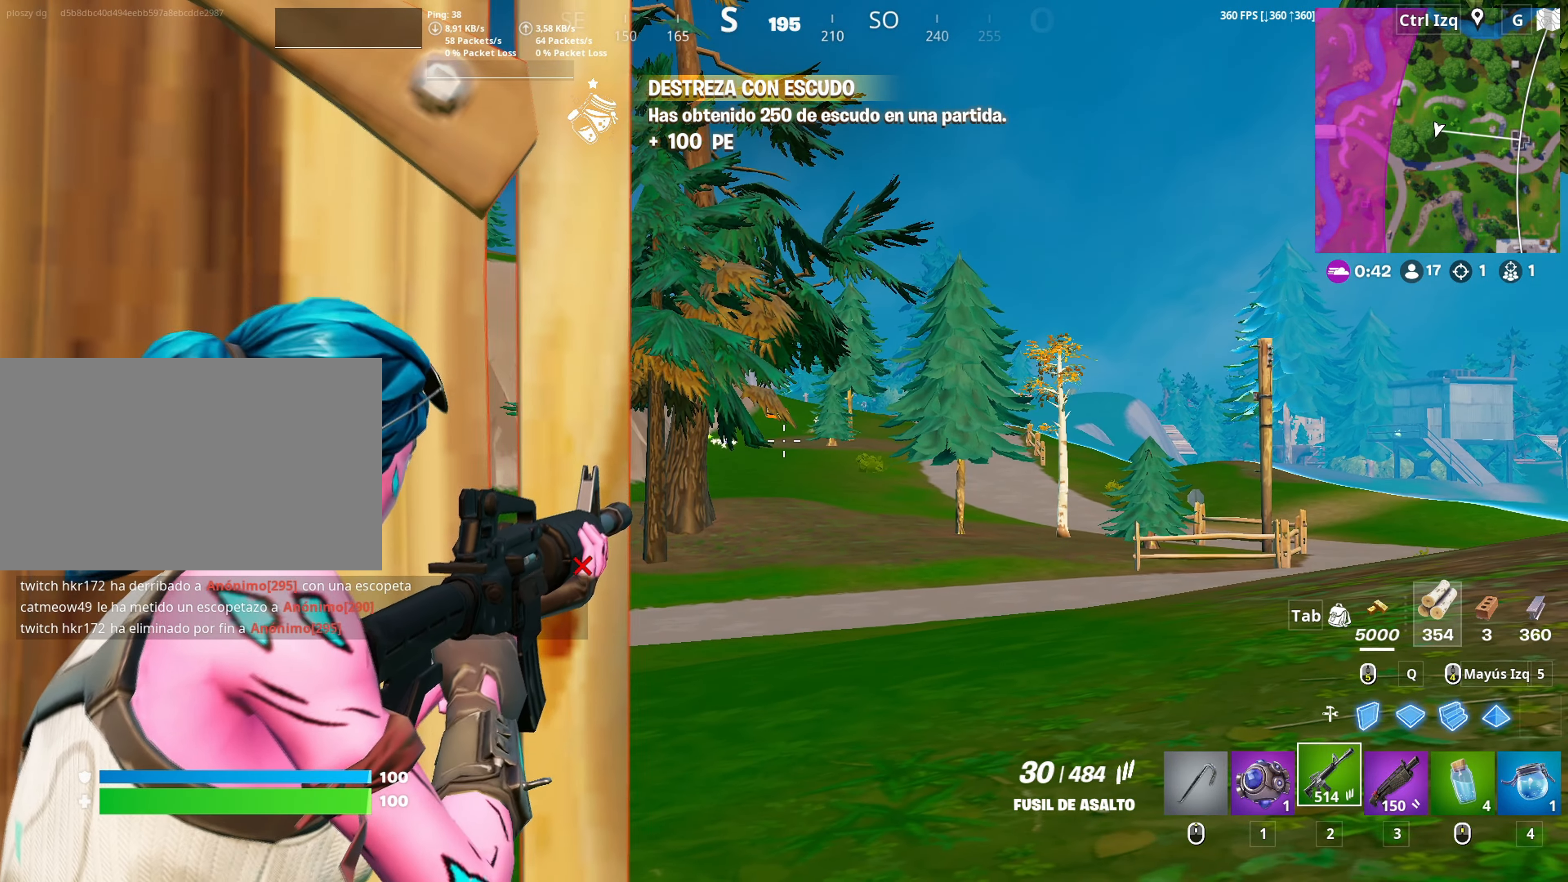
{"keys": [], "mouse": ["right"], "mouse_move": "still", "events": [[200, "d", "up"]]}
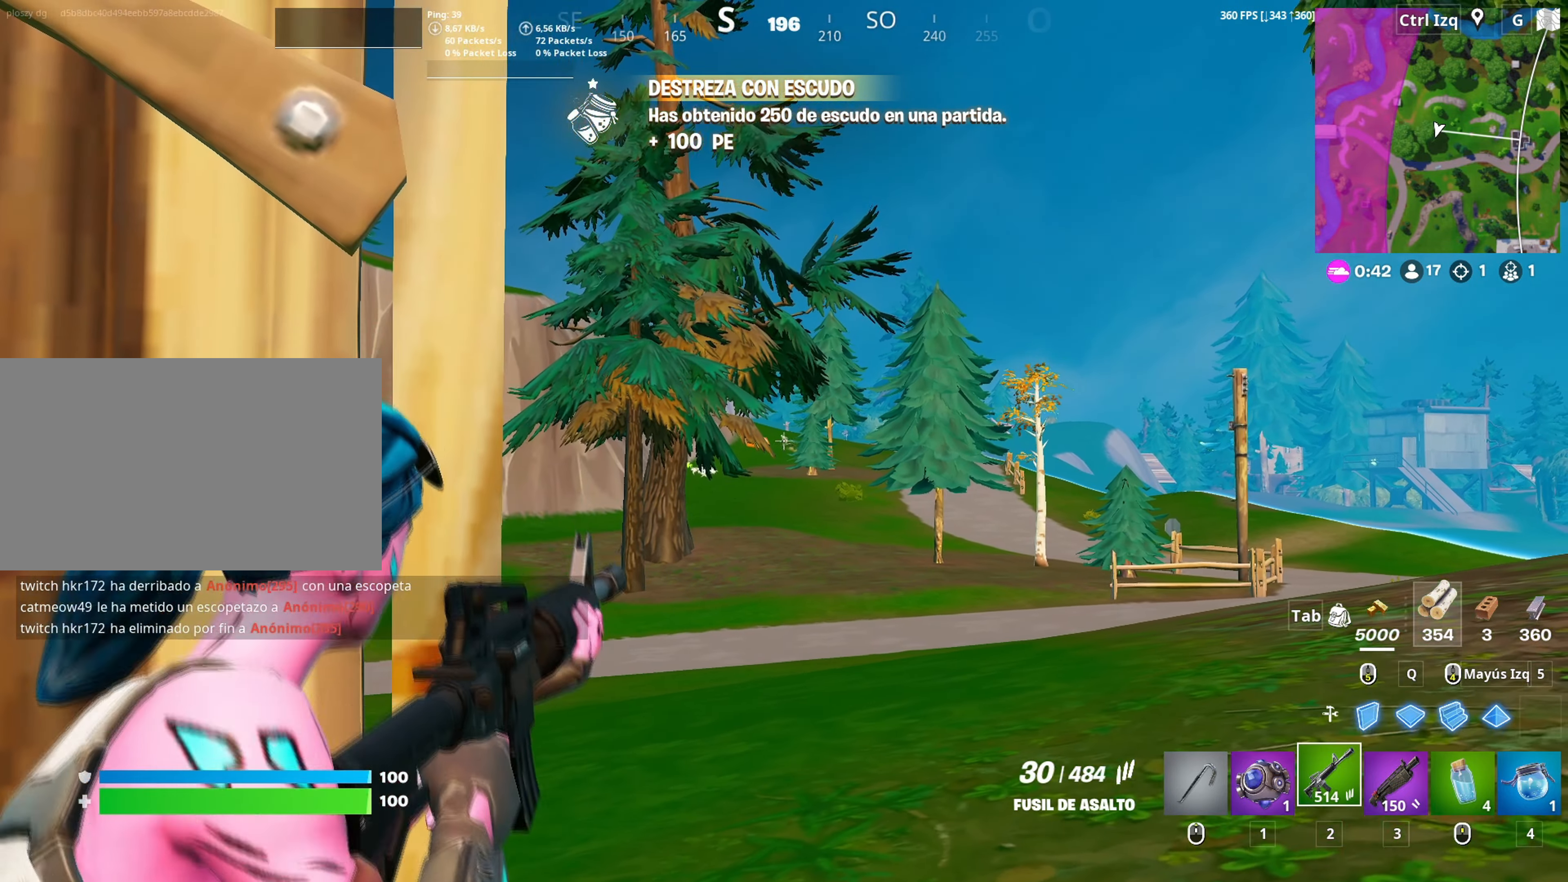
{"keys": [], "mouse": [], "mouse_move": "up-left", "events": [[117, "mouse_left", "down"], [267, "mouse_left", "up"], [483, "mouse_right", "up"]]}
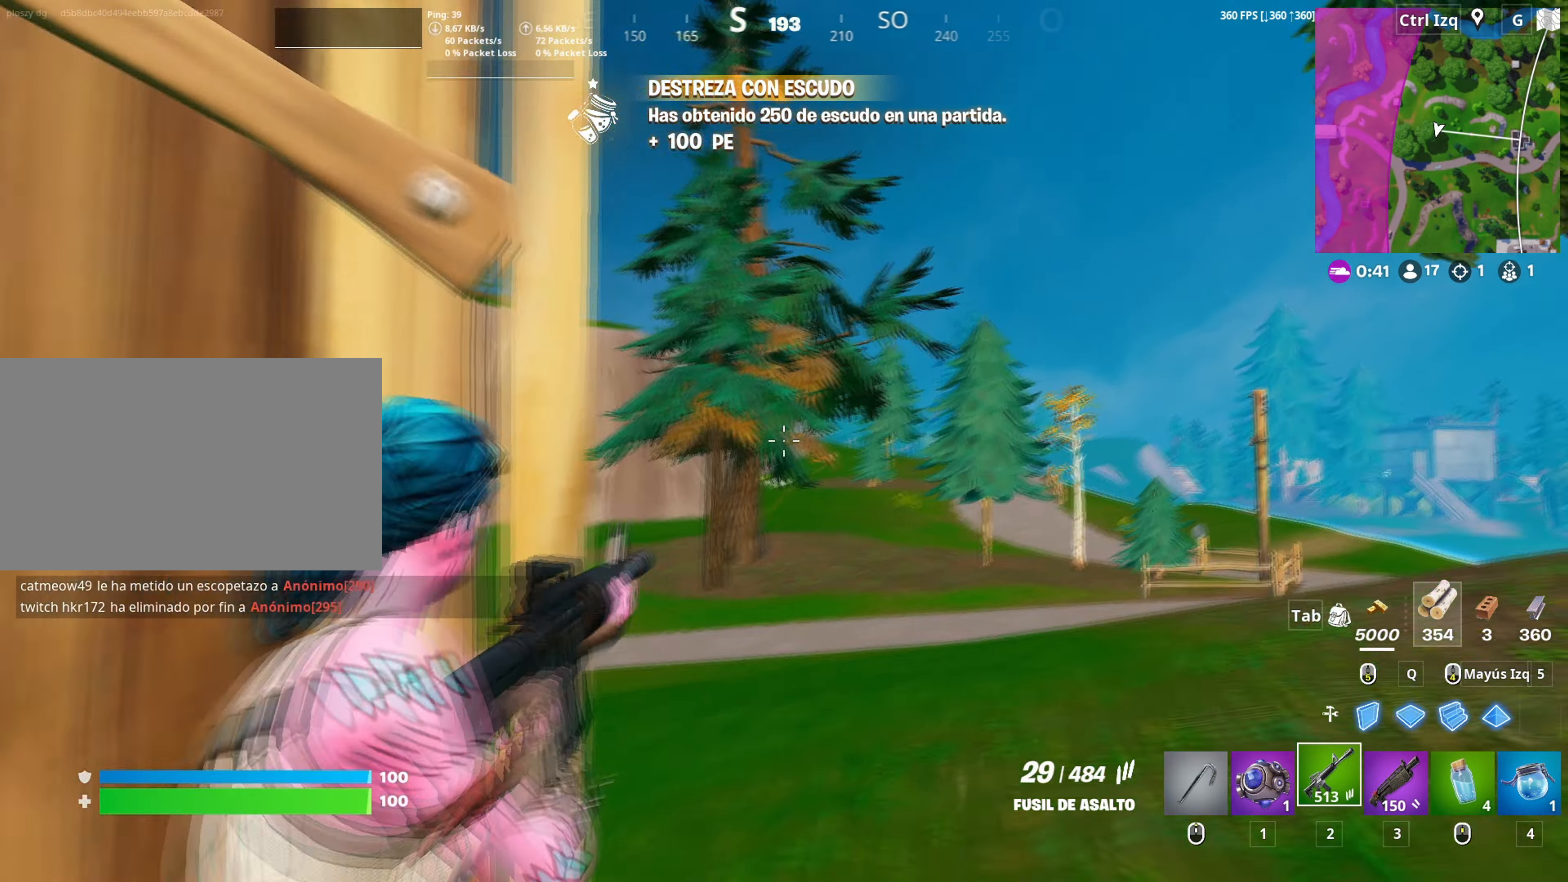
{"keys": [], "mouse": [], "mouse_move": "down-left", "events": [[33, "a", "down"], [83, "w", "down"], [267, "a", "up"], [367, "w", "up"]]}
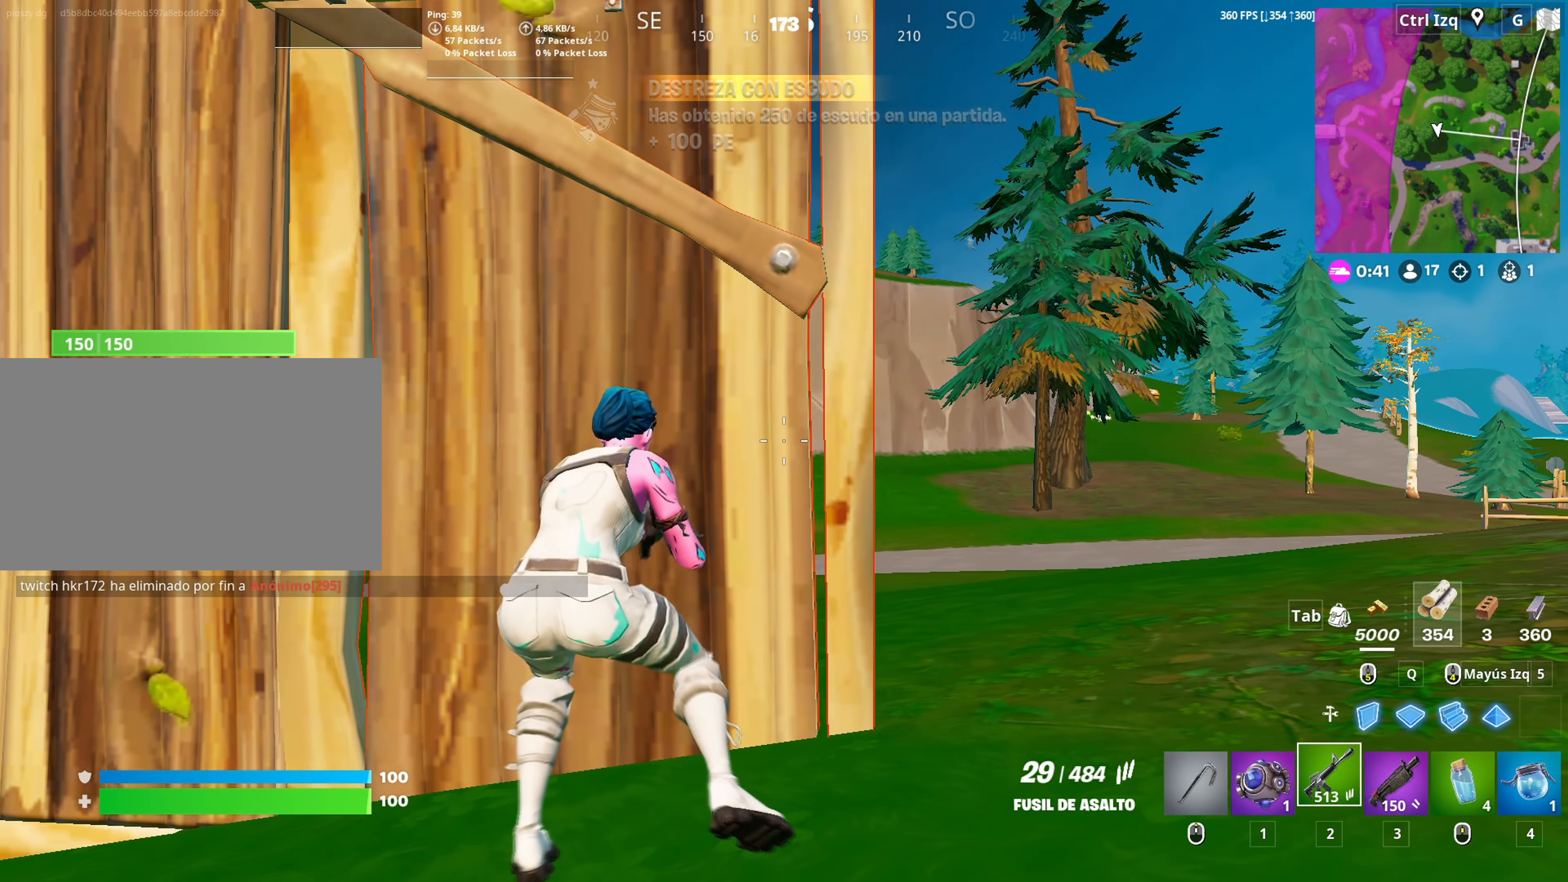
{"keys": [], "mouse": [], "mouse_move": "still", "events": []}
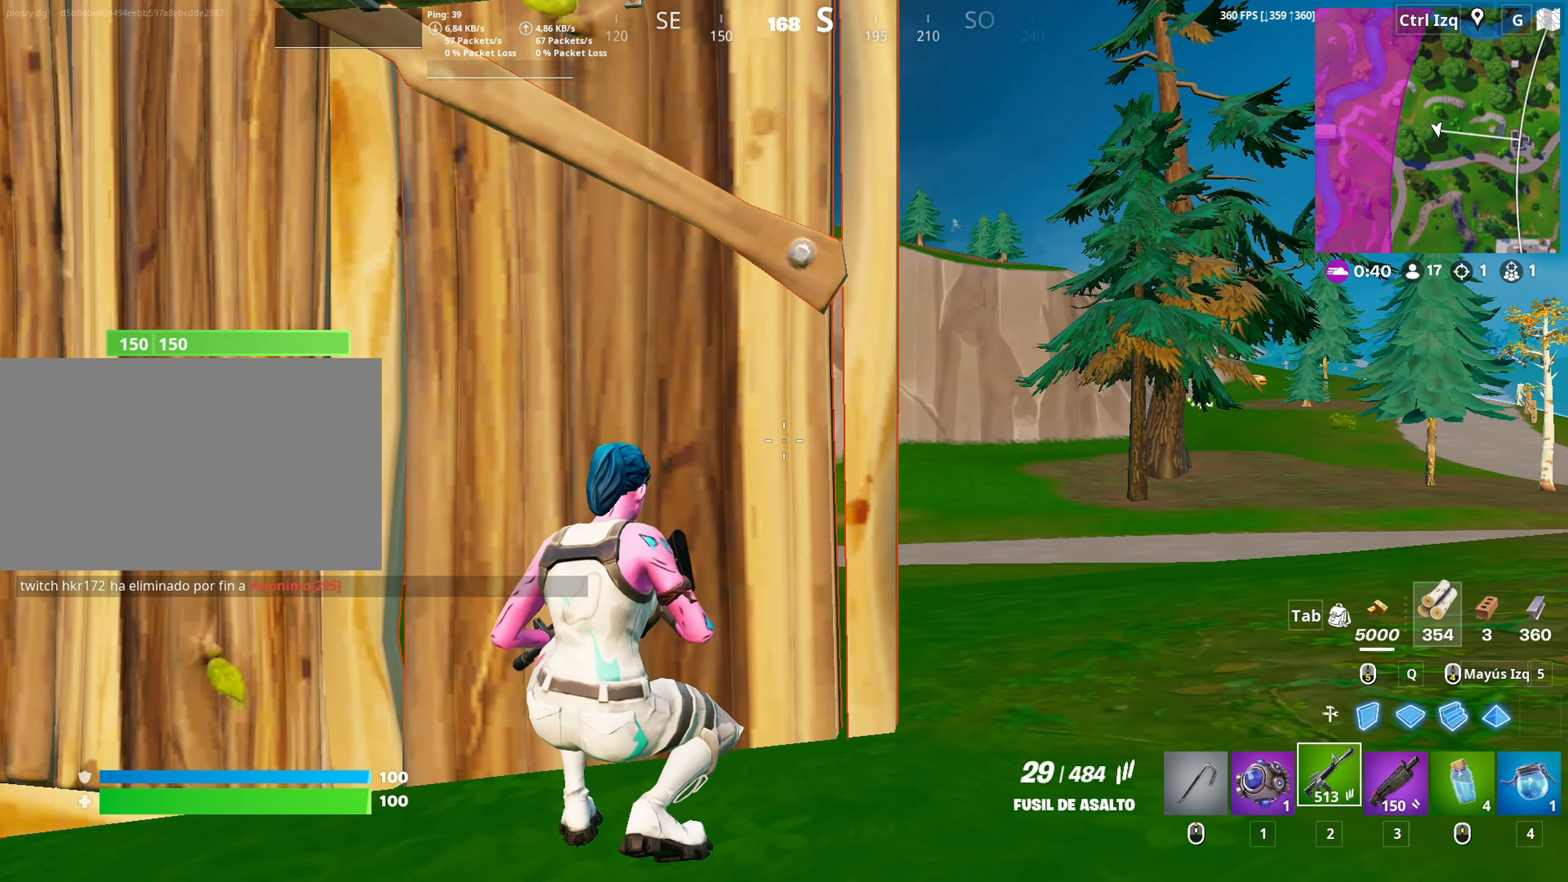
{"keys": [], "mouse": [], "mouse_move": "still", "events": [[217, "d", "down"], [500, "d", "up"]]}
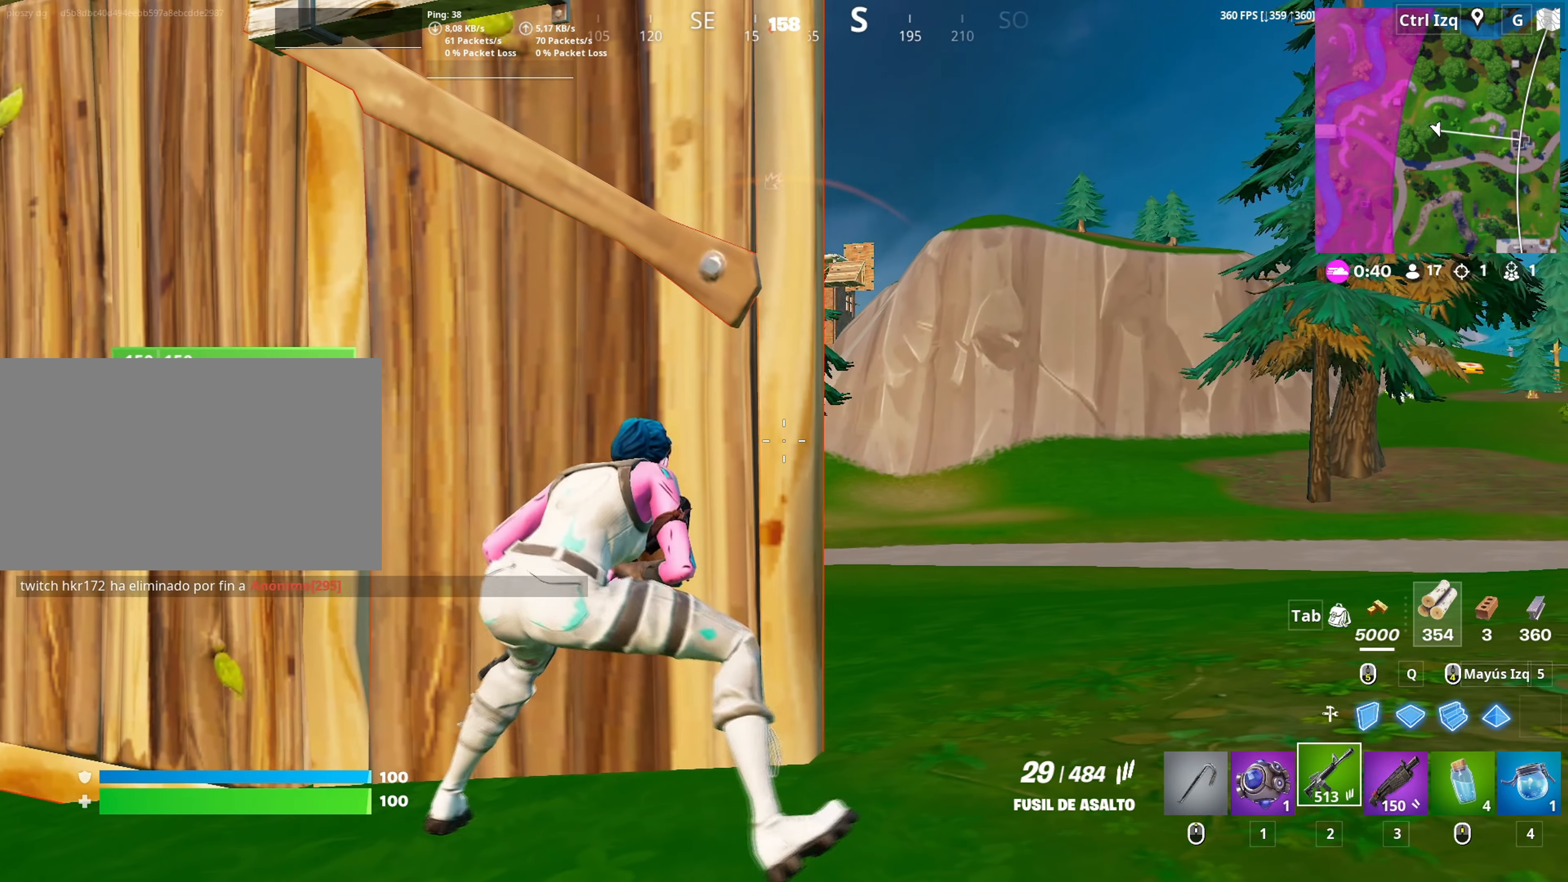
{"keys": ["d"], "mouse": [], "mouse_move": "still", "events": [[450, "d", "down"]]}
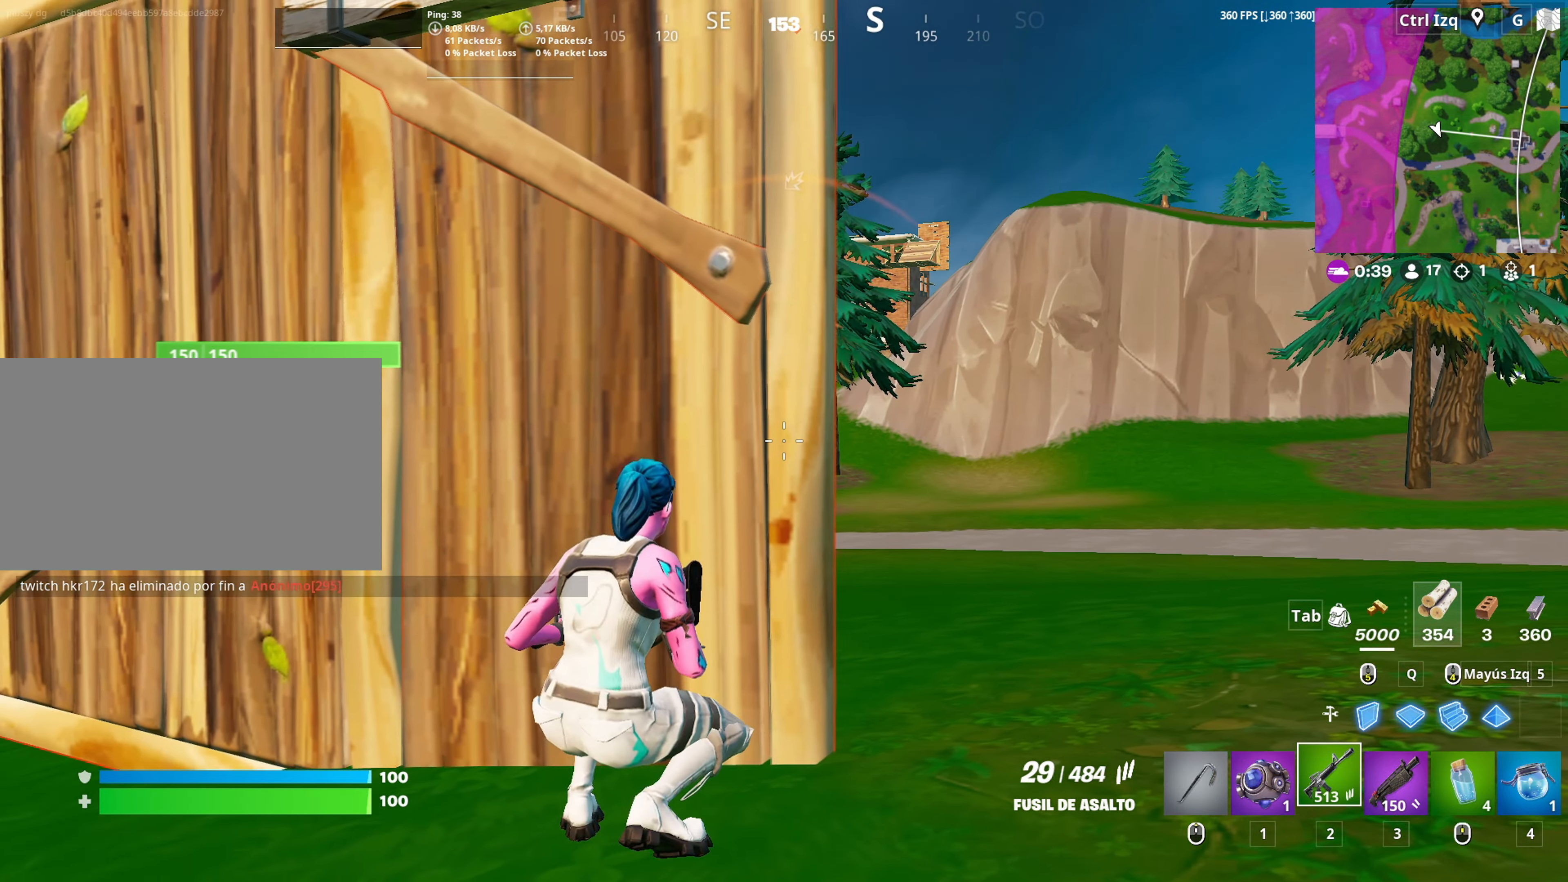
{"keys": [], "mouse": [], "mouse_move": "right", "events": [[50, "w", "down"], [100, "a", "down"], [100, "d", "up"], [250, "w", "up"], [383, "s", "down"], [433, "a", "up"], [483, "s", "up"]]}
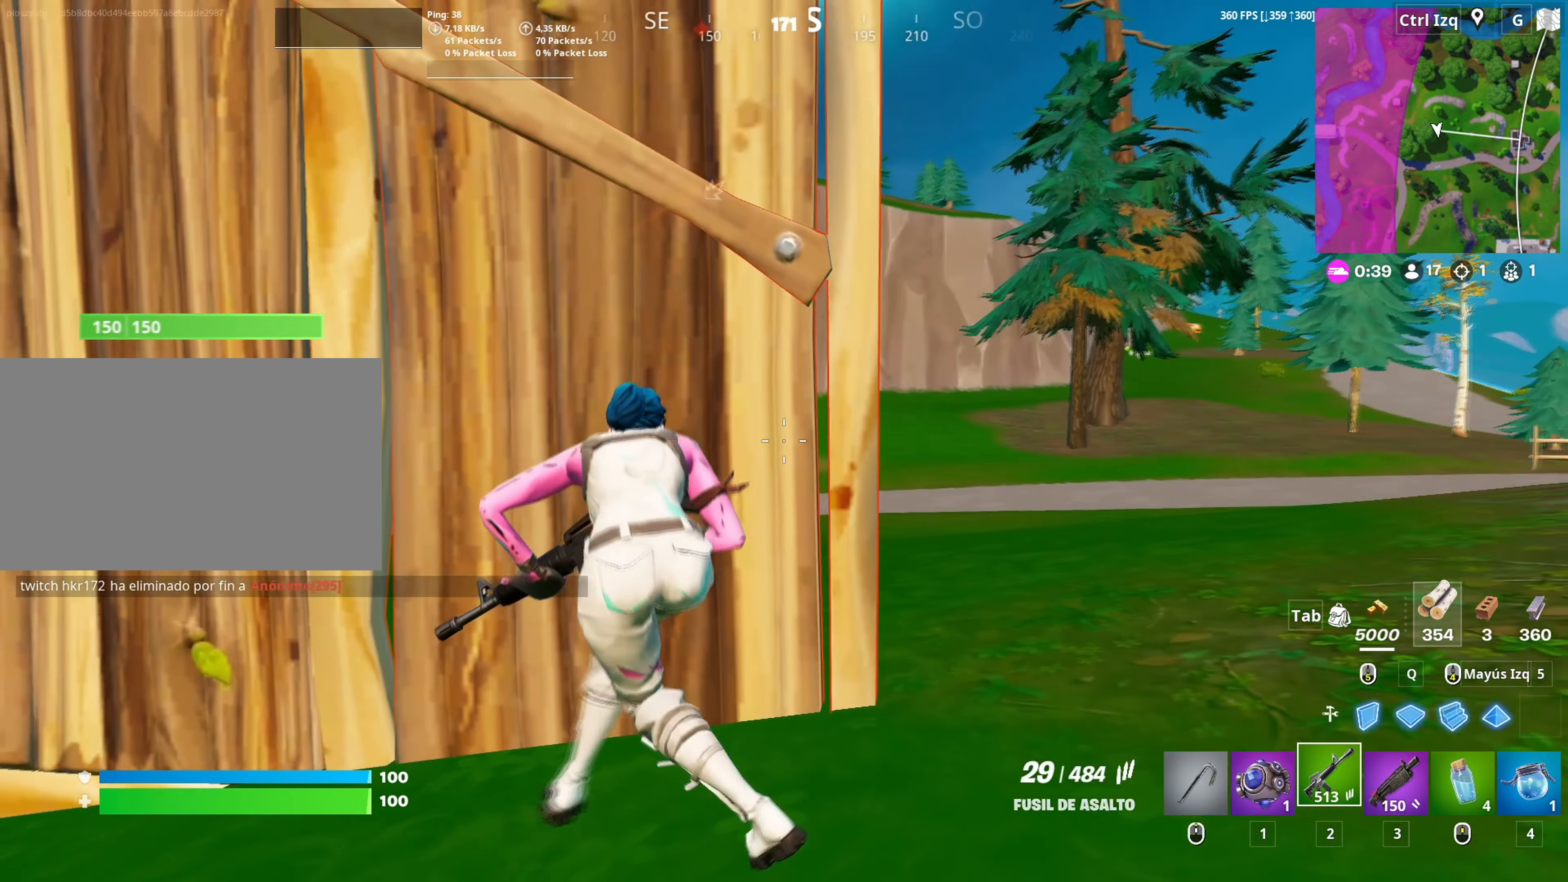
{"keys": ["d"], "mouse": [], "mouse_move": "still", "events": [[117, "d", "down"]]}
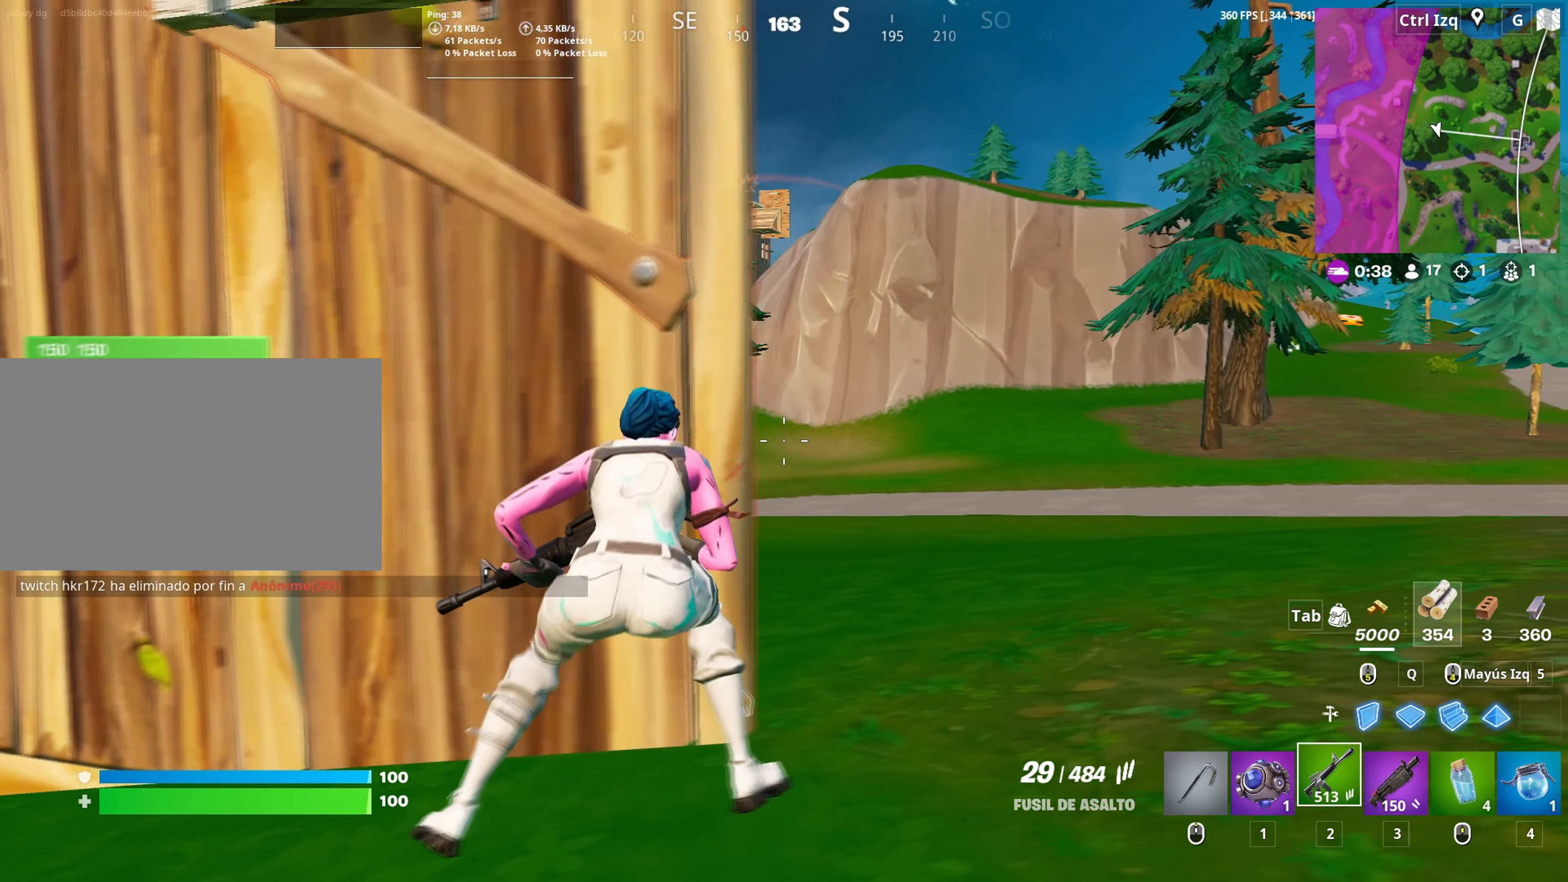
{"keys": [], "mouse": [], "mouse_move": "still", "events": [[33, "w", "down"], [183, "d", "up"], [417, "w", "up"]]}